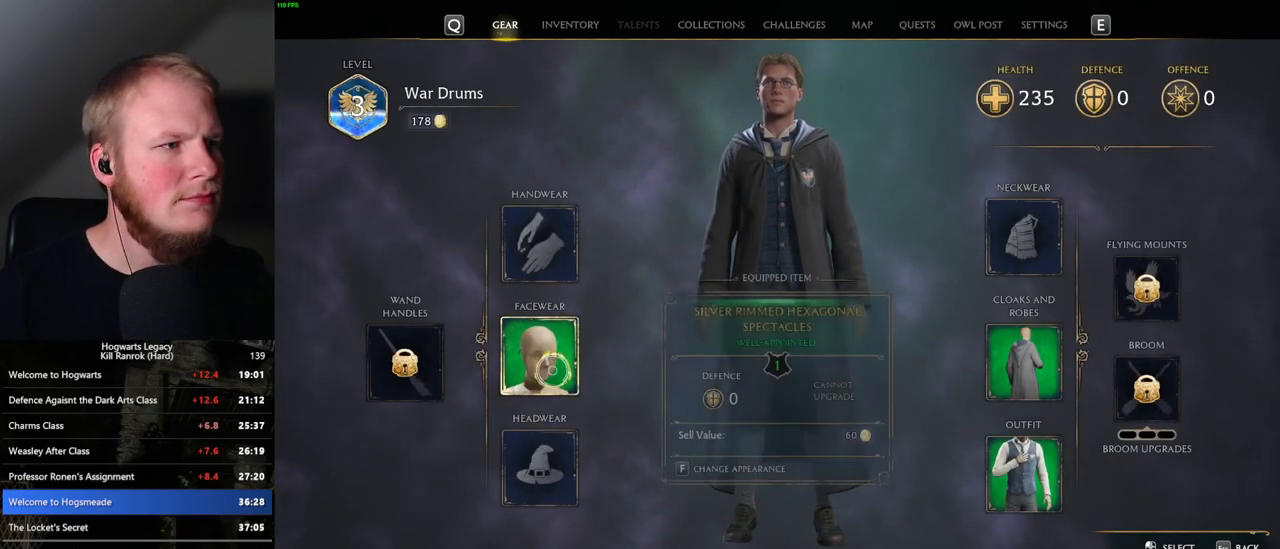
Gameplay with keyboard and mouse; each line is a JSON object with the keys and mouse buttons held at the frame after it. "events" lists presses ("down") and releases ("up") of ".", "/", "0", "1", "2", "3", "4", "5", "6", "7", "8", "9", "a", "alt_l", "alt_r", "b", "backslash", "backspace", "c", "caps_lock", "comma", "ctrl_l", "ctrl_r", "d", "e", "equals", "escape", "f", "f1", "f10", "f11", "f12", "f2", "f3", "f4", "f5", "f6", "f7", "f8", "f9", "g", "h", "i", "j", "k", "l", "lbracket", "m", "minus", "n", "o", "p", "q", "quote", "r", "rbracket", "return", "s", "semicolon", "shift_l", "shift_r", "space", "super", "t", "tab", "tilde", "u", "v", "w", "x", "y", "z", "mouse_left", "mouse_wheel", "mouse_right", "mouse_mb4" and "mouse_mb5" between this image and that frame as [ms after this image, input, new state], when the widget could be followed in between. "mouse_left", "mouse_wheel", "mouse_right", "mouse_mb4", "mouse_mb5" = the "left", "wheel", "right", "mb4", "mb5" buttons of the "mouse" list. No other keys are recorded. "wheel" means that the mouse wheel is clicked or scrolled. Mouse movement is not recorded.
{"keys": [], "mouse": [], "events": [[33, "mouse_left", "up"]]}
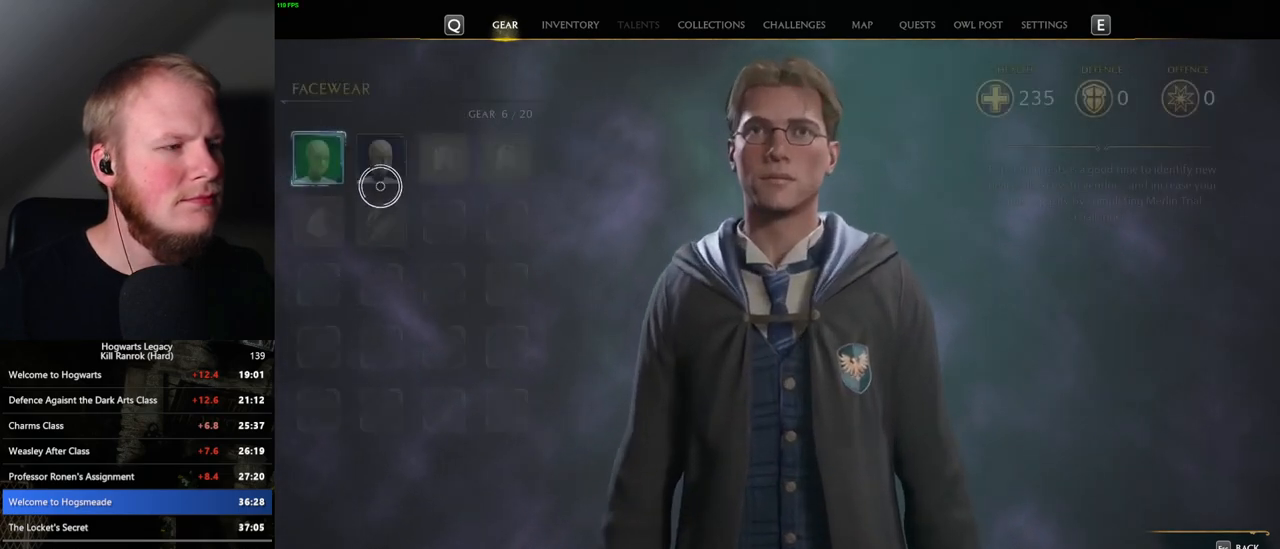
{"keys": [], "mouse": [], "events": [[250, "mouse_left", "down"], [333, "mouse_left", "up"]]}
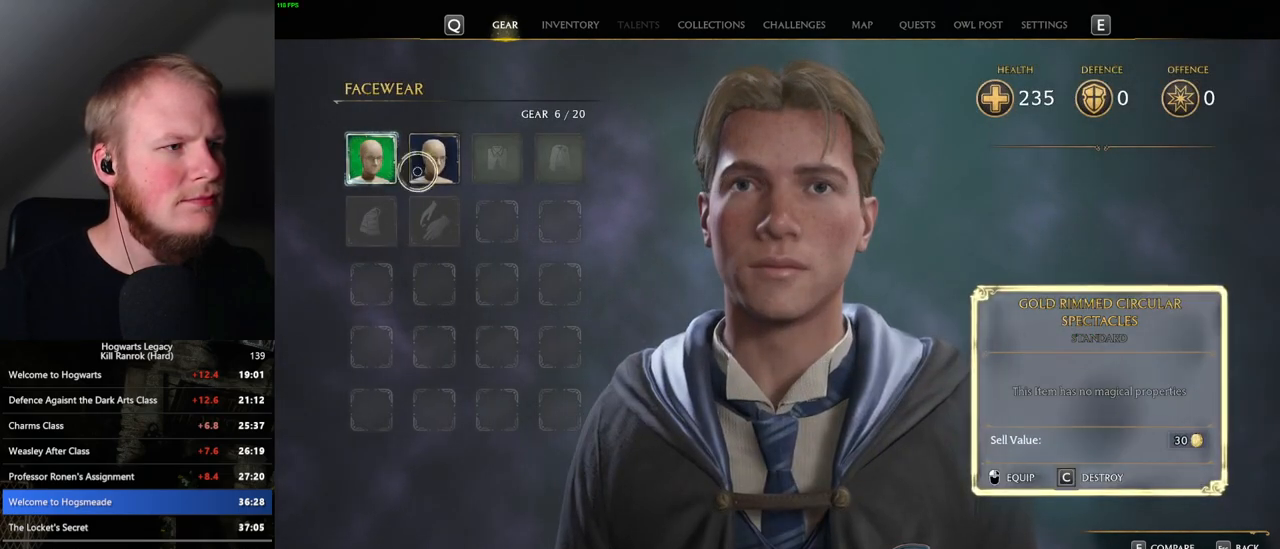
{"keys": ["c"], "mouse": [], "events": [[150, "c", "down"]]}
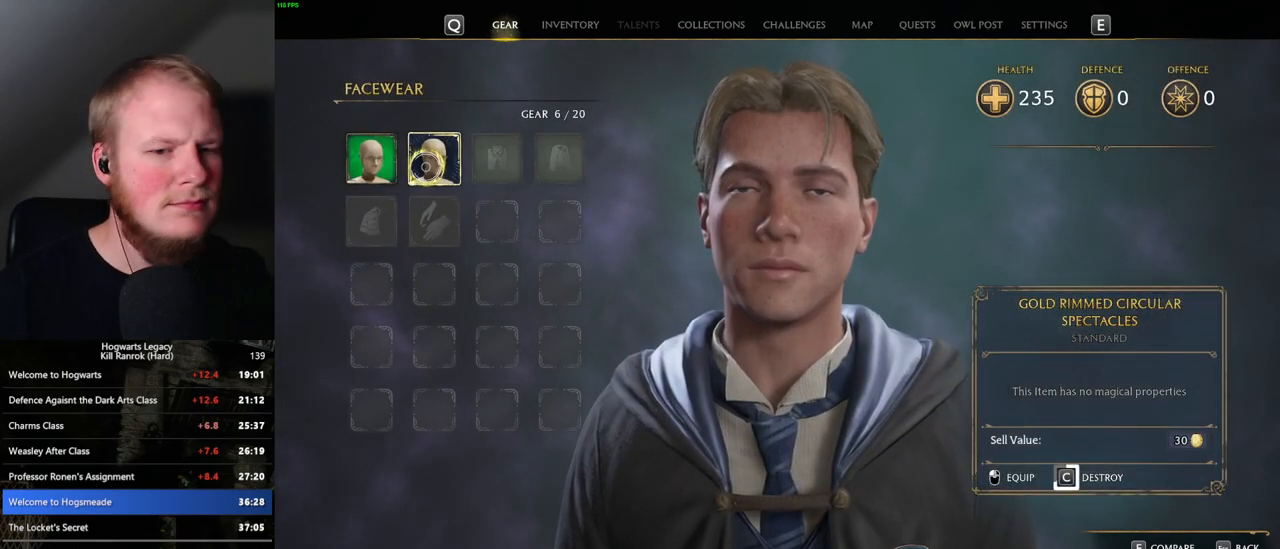
{"keys": ["c"], "mouse": [], "events": []}
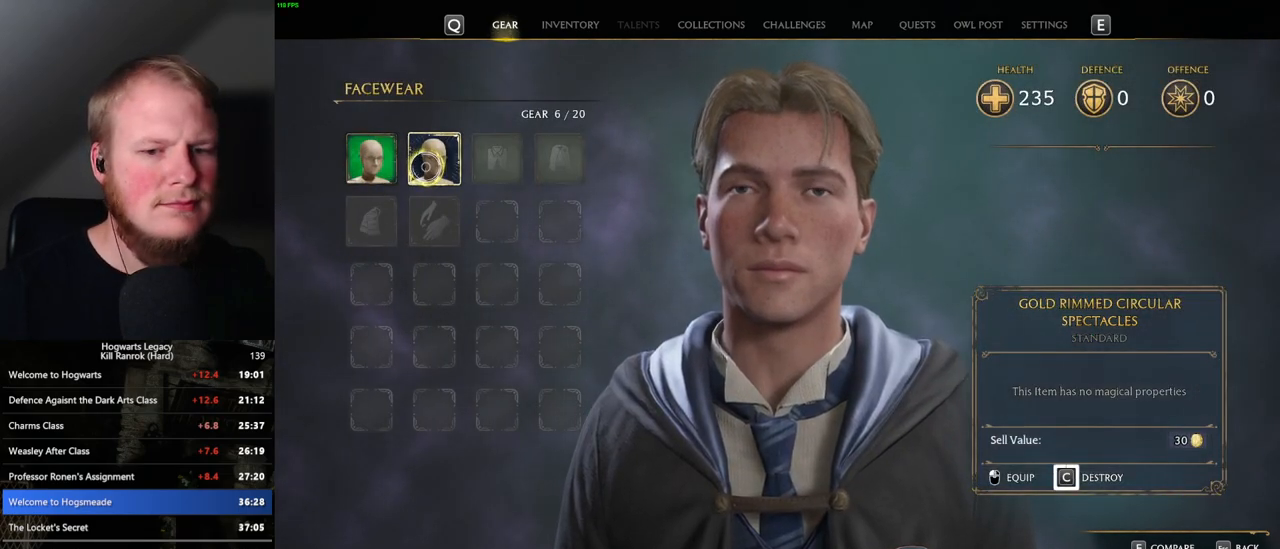
{"keys": [], "mouse": [], "events": [[333, "c", "up"], [333, "escape", "down"], [467, "escape", "up"]]}
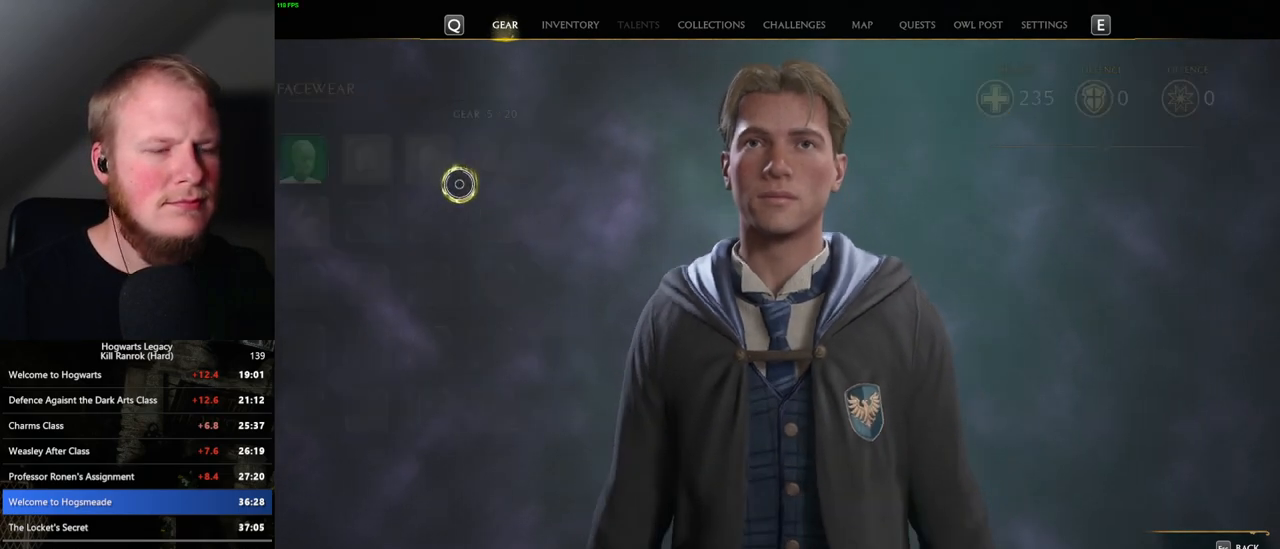
{"keys": [], "mouse": [], "events": []}
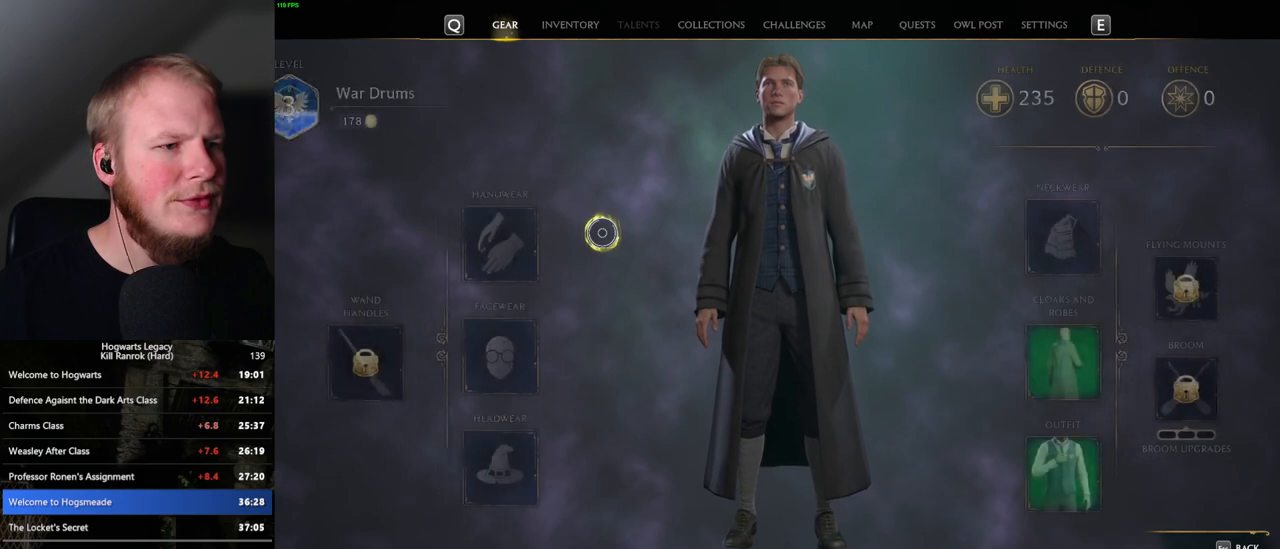
{"keys": [], "mouse": [], "events": [[217, "mouse_left", "down"], [317, "mouse_left", "up"]]}
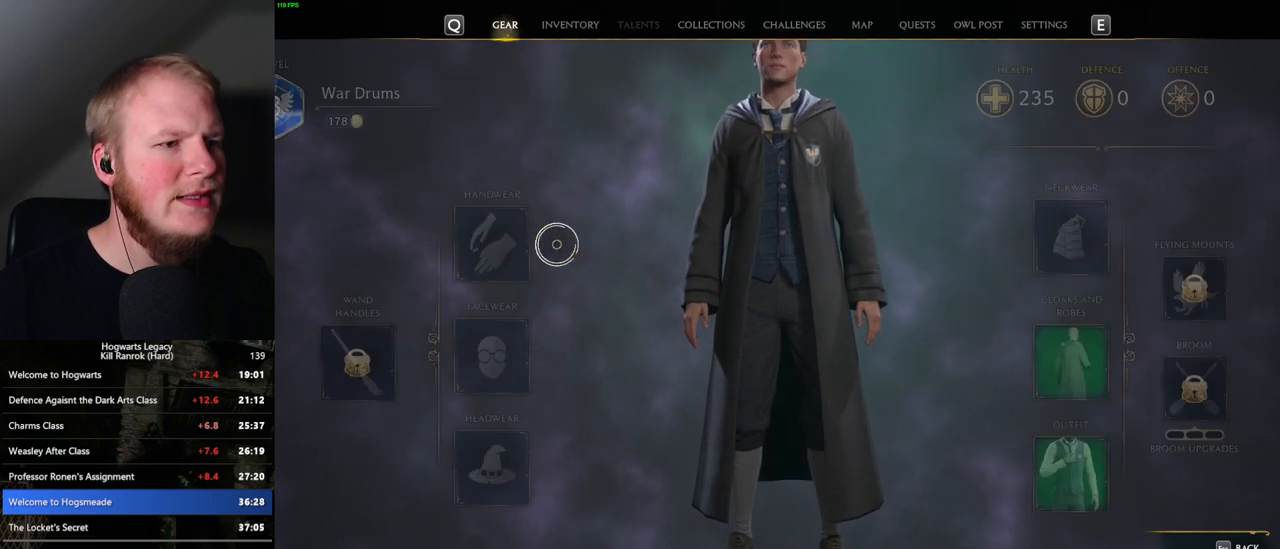
{"keys": [], "mouse": [], "events": []}
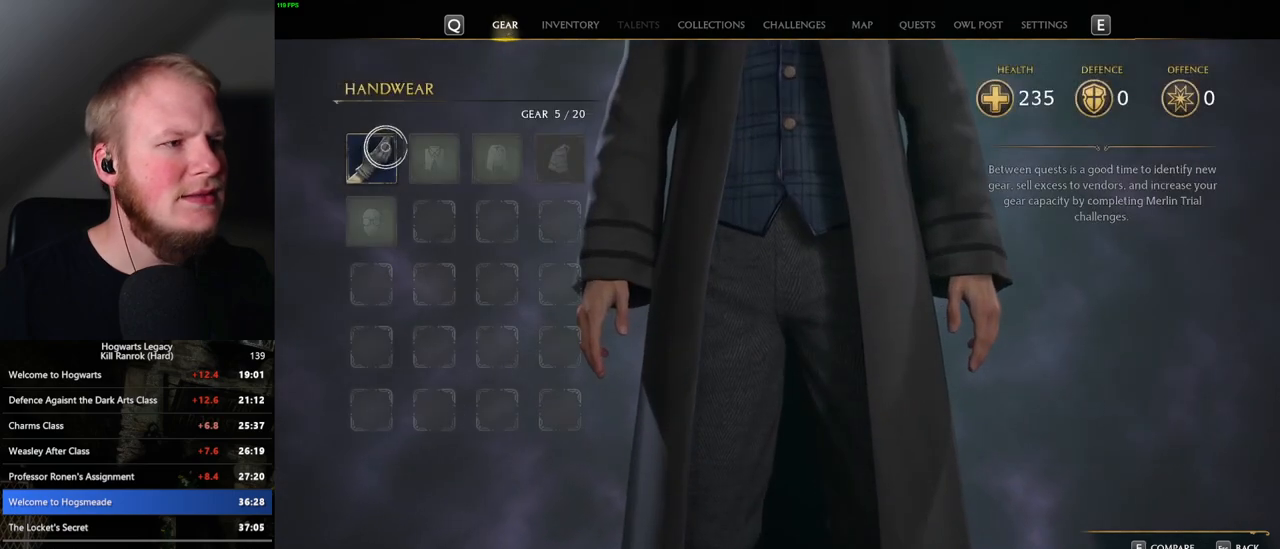
{"keys": [], "mouse": [], "events": [[83, "c", "down"], [467, "c", "up"]]}
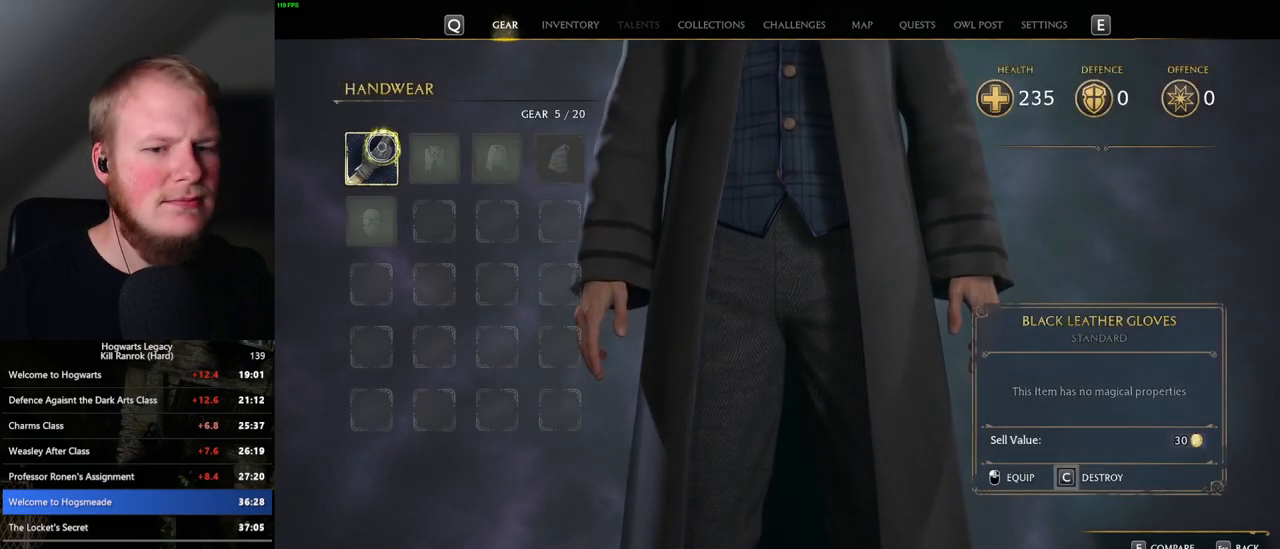
{"keys": ["c"], "mouse": [], "events": [[50, "c", "down"]]}
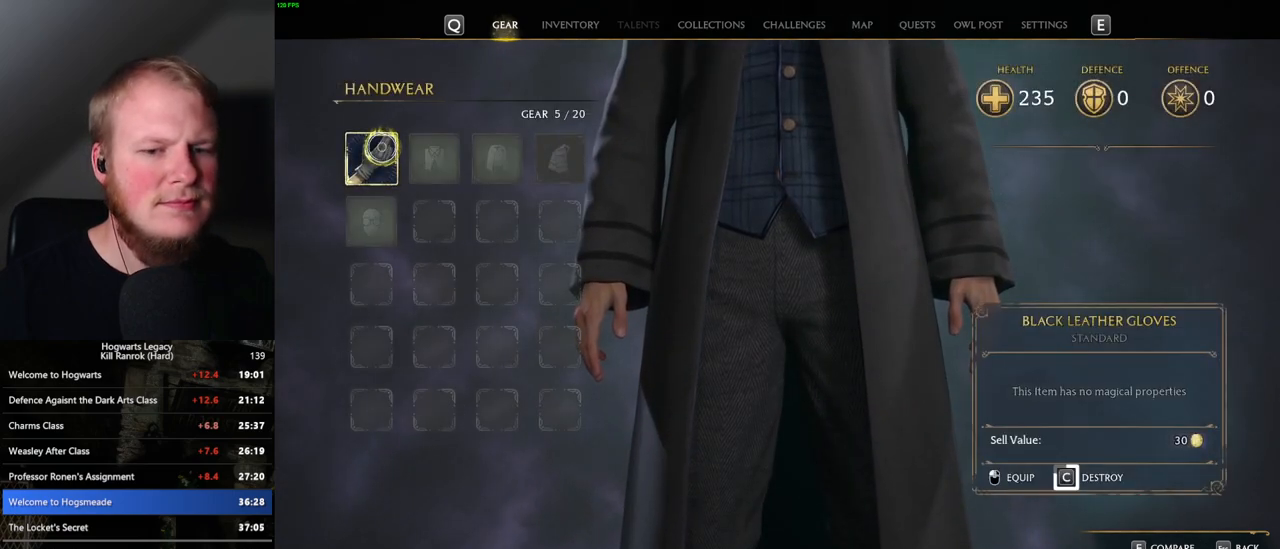
{"keys": ["c"], "mouse": [], "events": []}
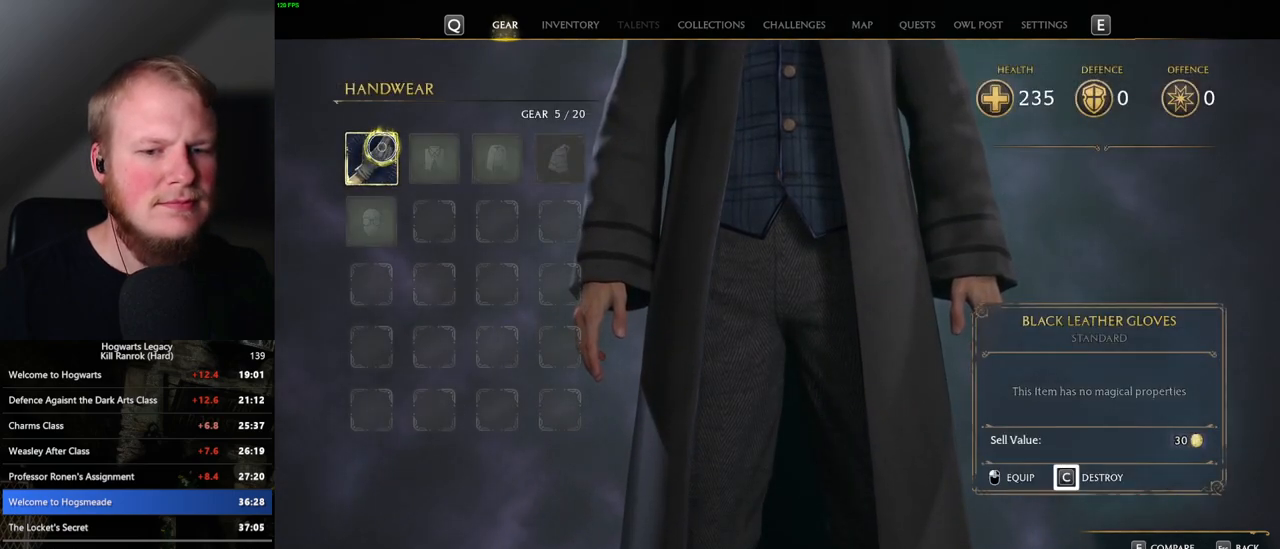
{"keys": [], "mouse": [], "events": [[250, "c", "up"], [267, "escape", "down"], [383, "escape", "up"]]}
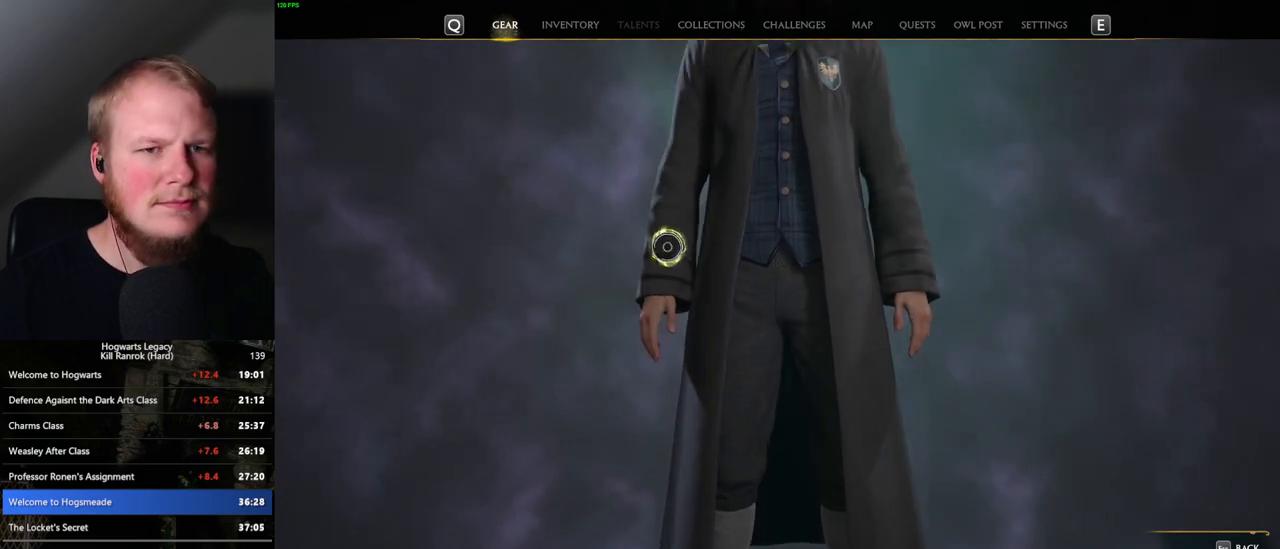
{"keys": [], "mouse": [], "events": []}
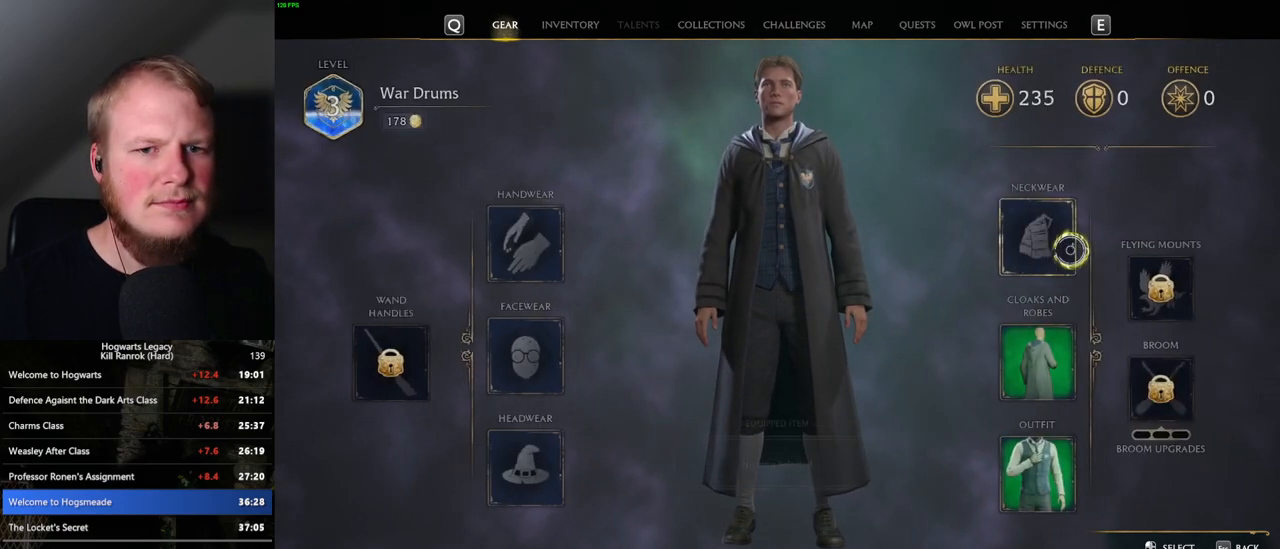
{"keys": [], "mouse": [], "events": [[100, "mouse_left", "down"], [183, "mouse_left", "up"]]}
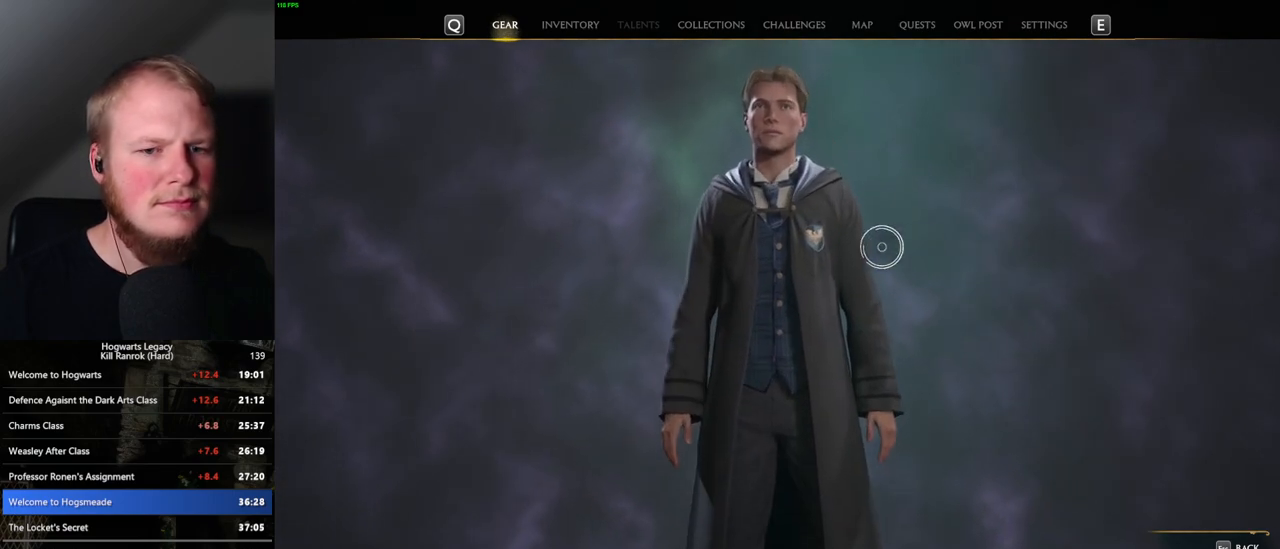
{"keys": [], "mouse": [], "events": []}
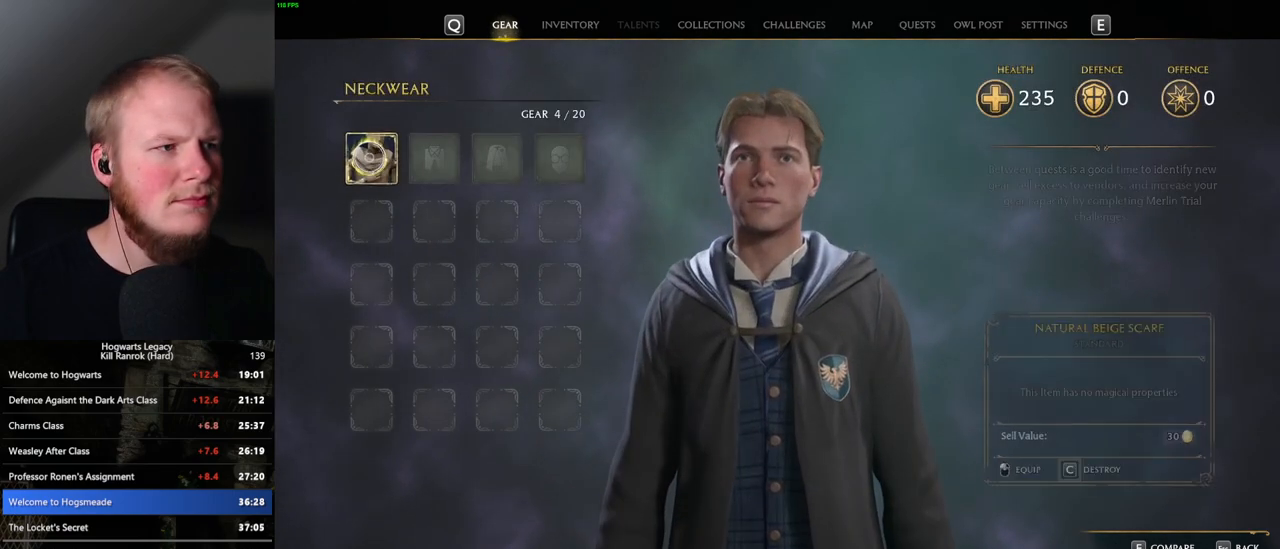
{"keys": ["c"], "mouse": [], "events": [[67, "c", "down"]]}
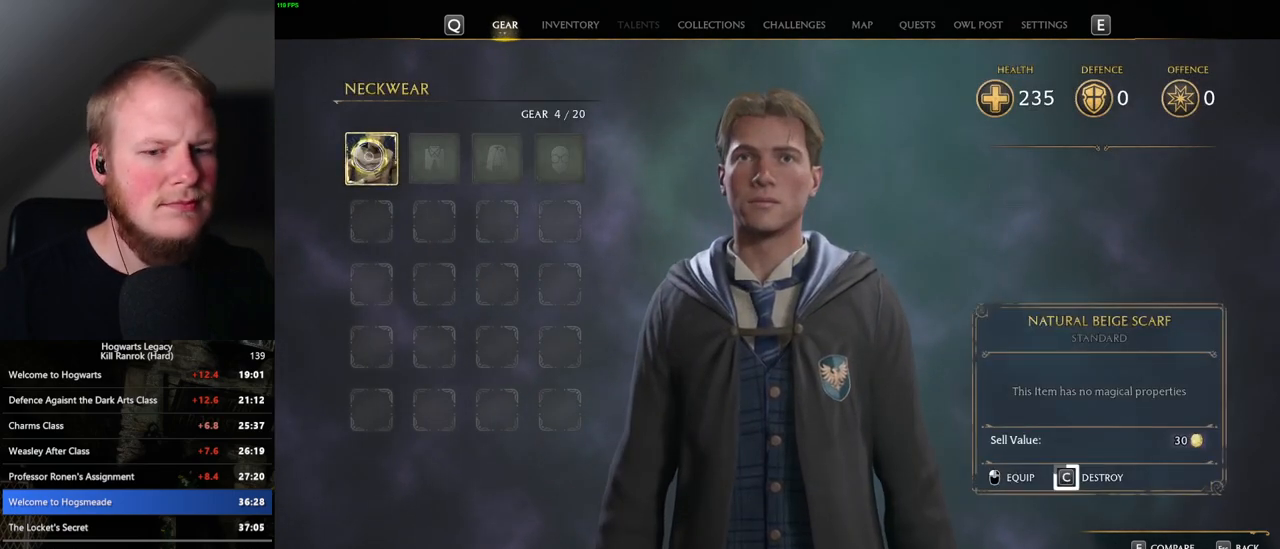
{"keys": ["c"], "mouse": [], "events": []}
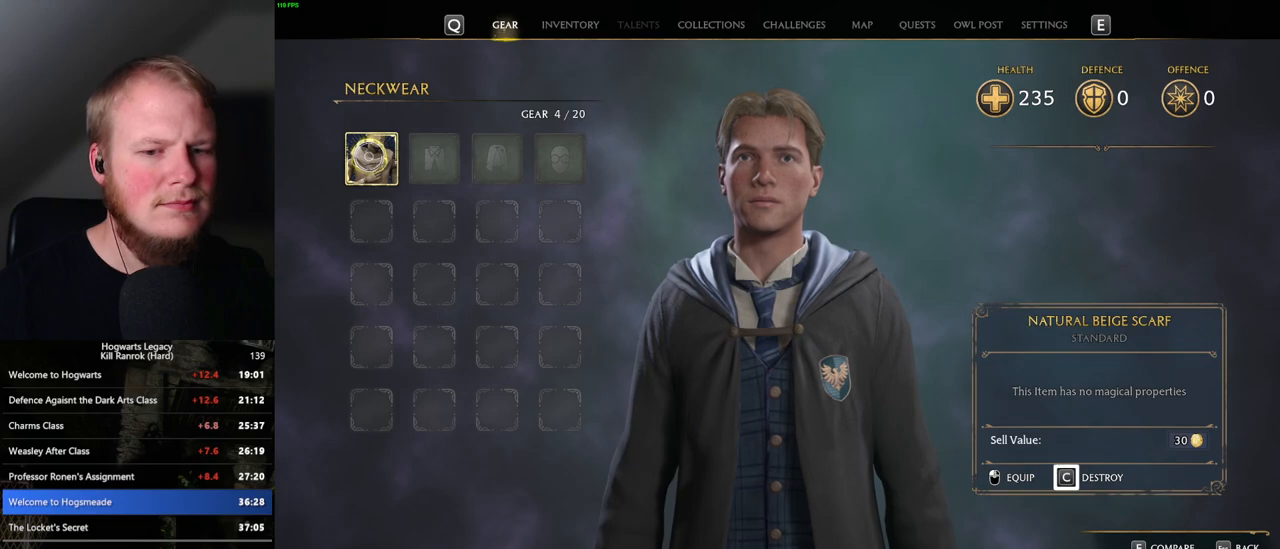
{"keys": [], "mouse": [], "events": [[233, "escape", "down"], [250, "c", "up"], [383, "escape", "up"]]}
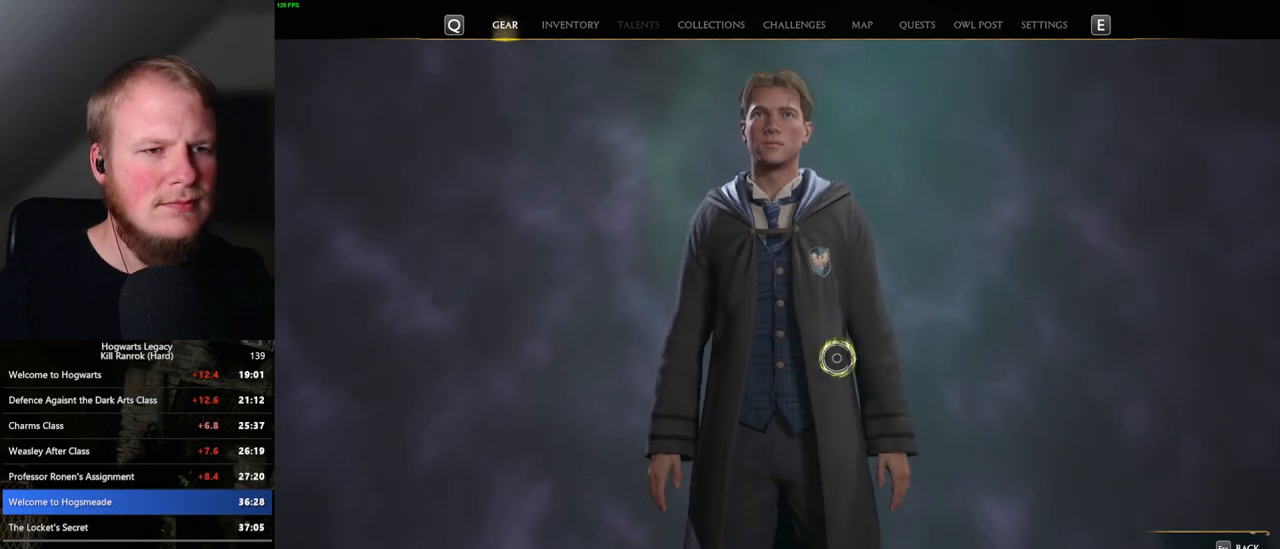
{"keys": [], "mouse": [], "events": []}
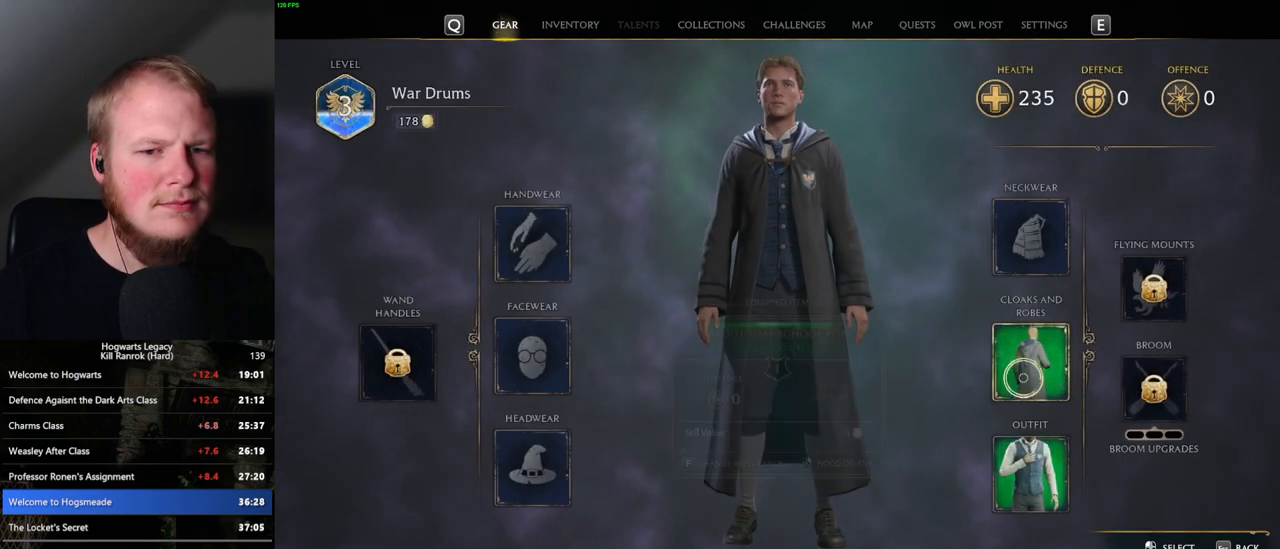
{"keys": [], "mouse": [], "events": [[67, "mouse_left", "down"], [133, "mouse_left", "up"]]}
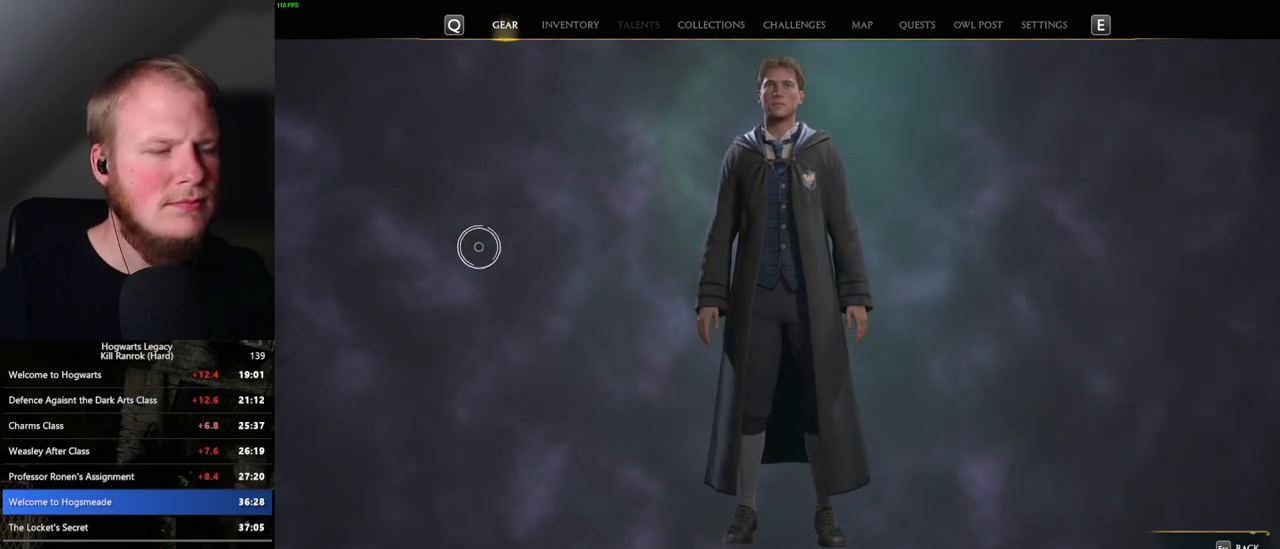
{"keys": [], "mouse": [], "events": [[400, "mouse_left", "down"], [467, "mouse_left", "up"]]}
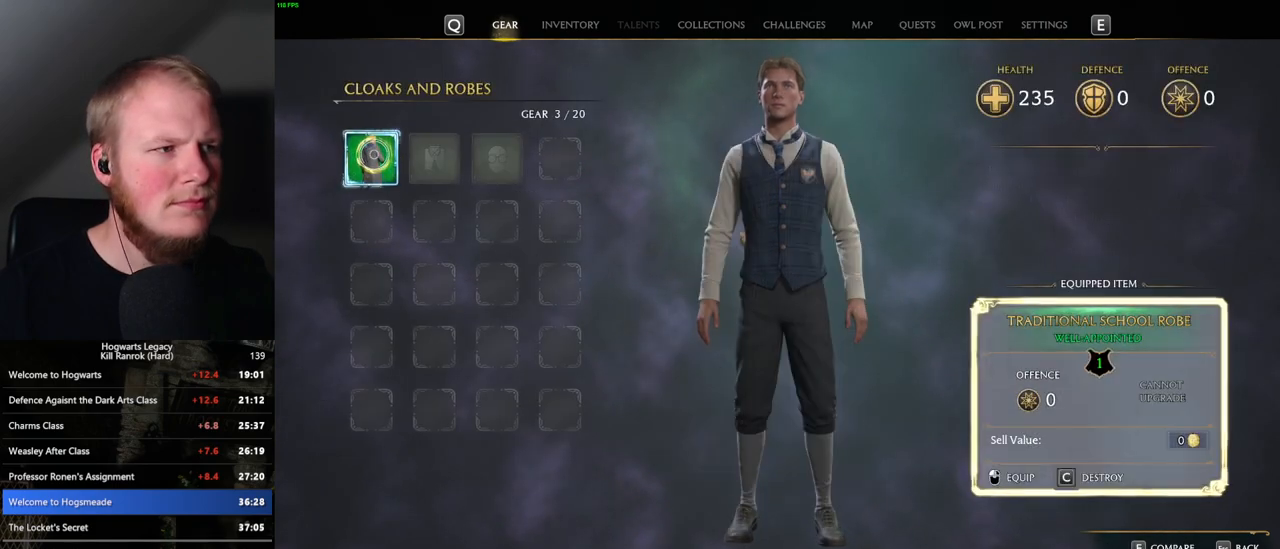
{"keys": ["c"], "mouse": [], "events": [[100, "c", "down"]]}
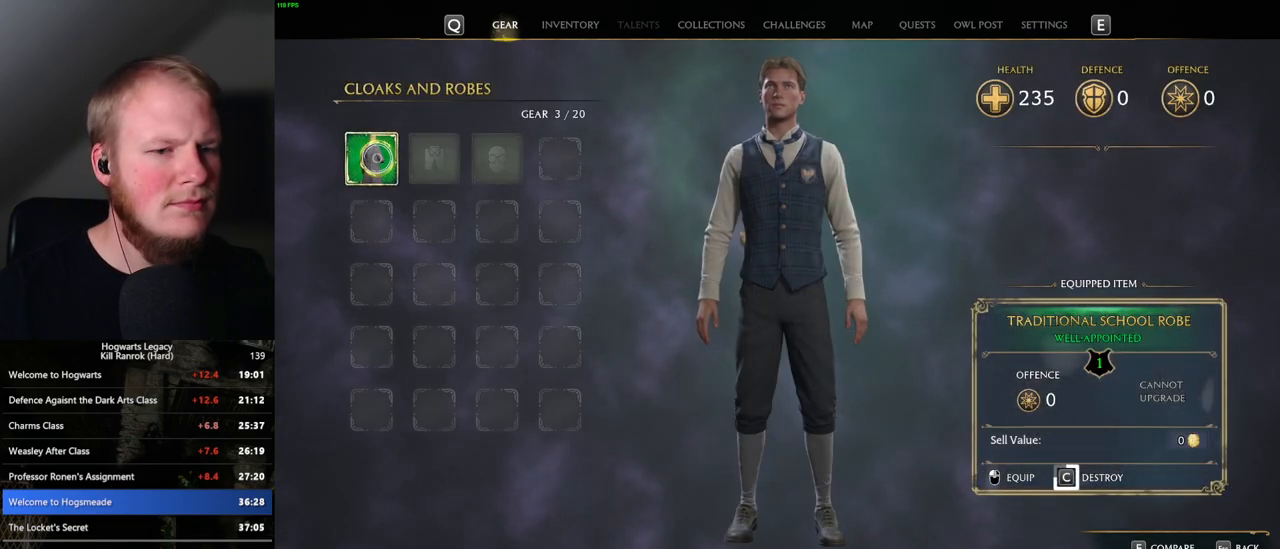
{"keys": ["c"], "mouse": [], "events": []}
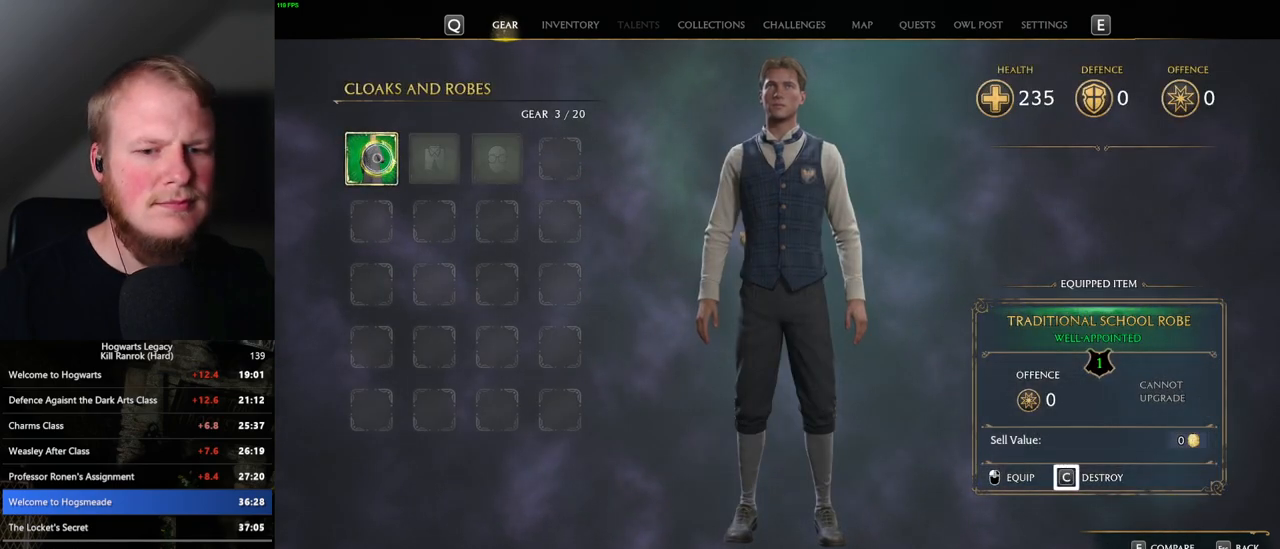
{"keys": [], "mouse": [], "events": [[267, "c", "up"], [283, "escape", "down"], [400, "escape", "up"]]}
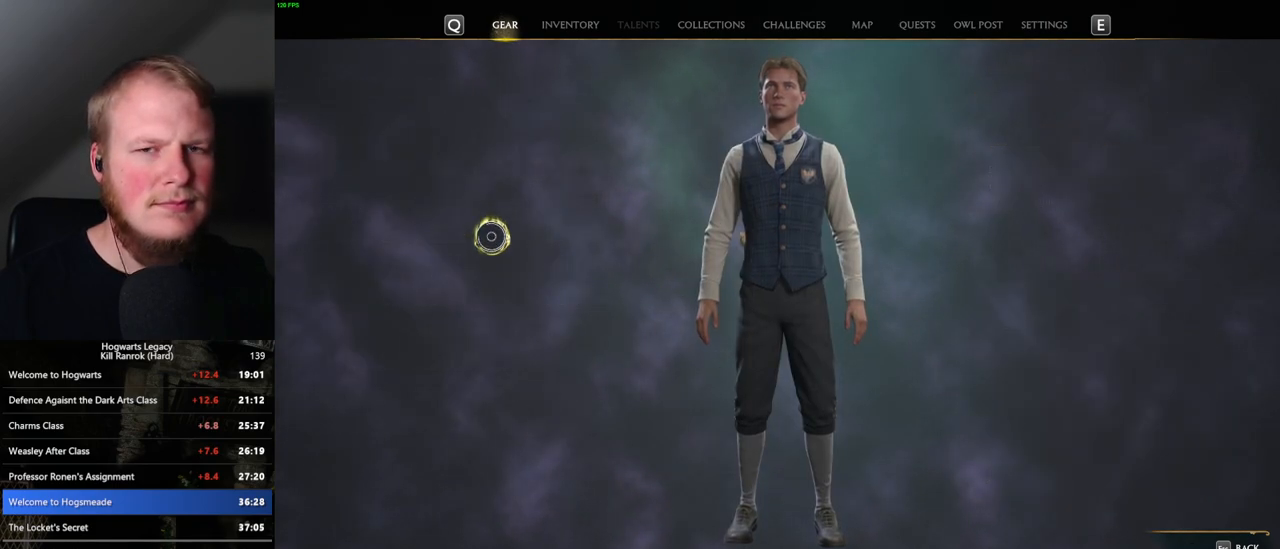
{"keys": [], "mouse": [], "events": []}
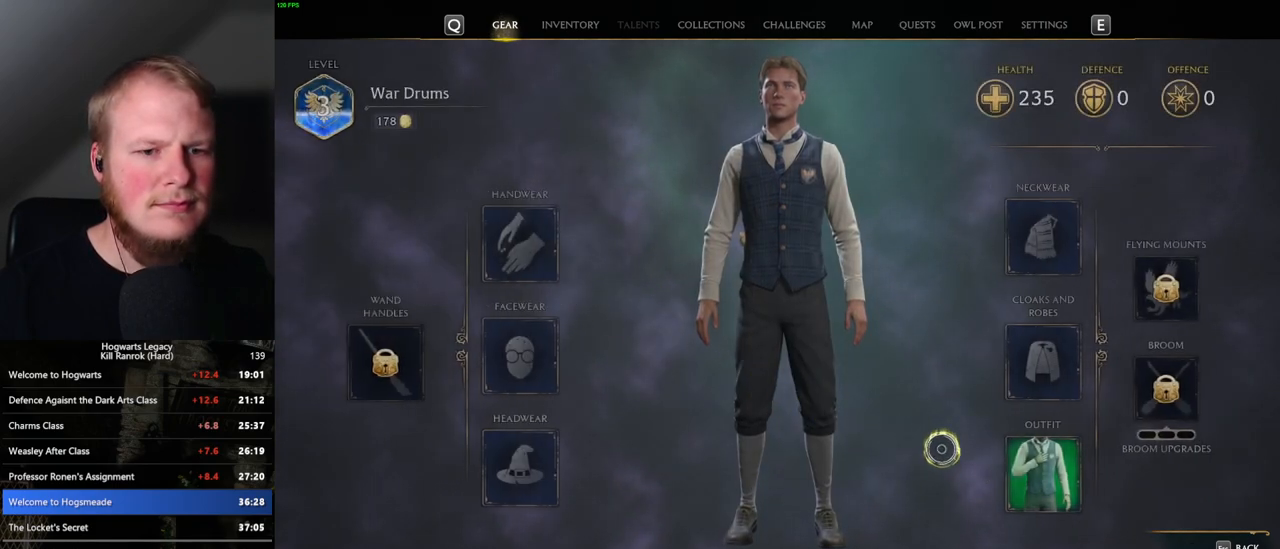
{"keys": [], "mouse": [], "events": [[217, "mouse_left", "down"], [300, "mouse_left", "up"]]}
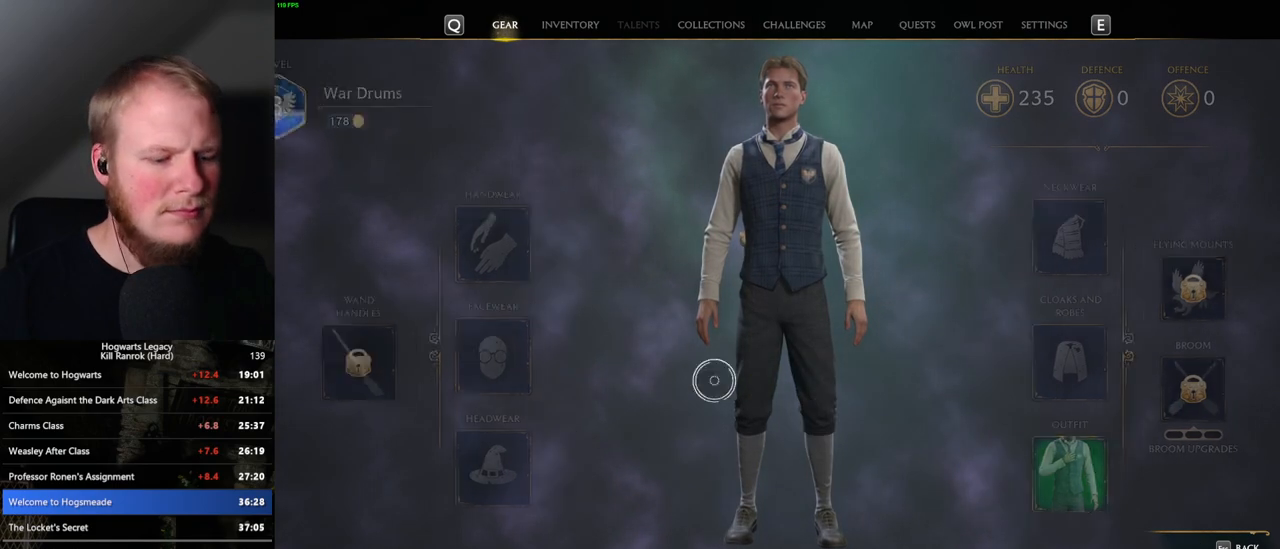
{"keys": [], "mouse": [], "events": []}
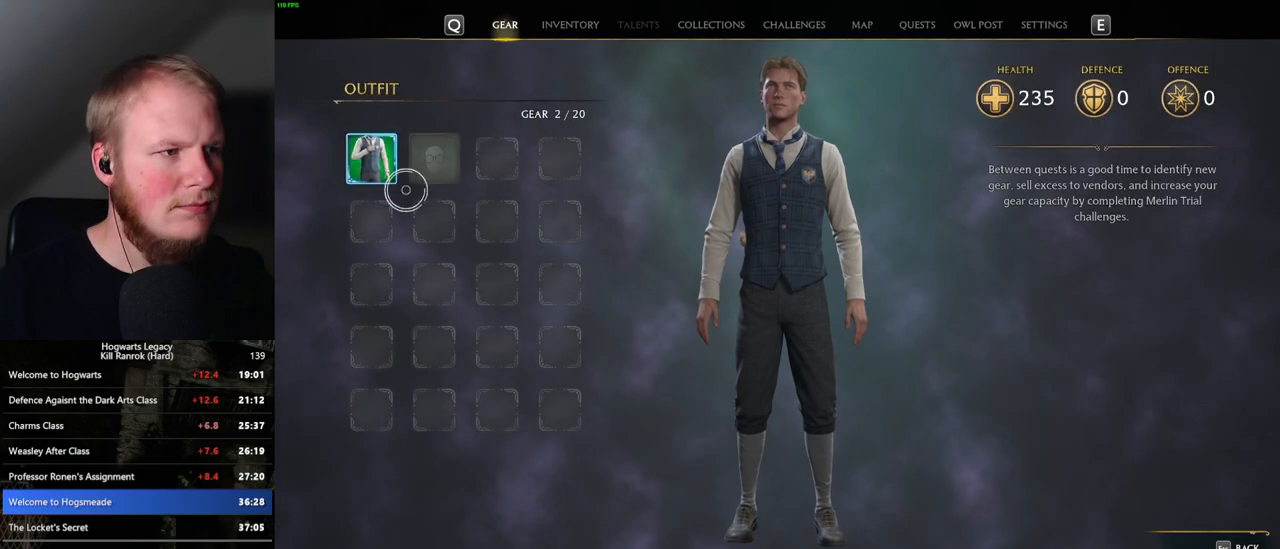
{"keys": ["i"], "mouse": [], "events": [[117, "mouse_left", "down"], [233, "mouse_left", "up"], [433, "i", "down"]]}
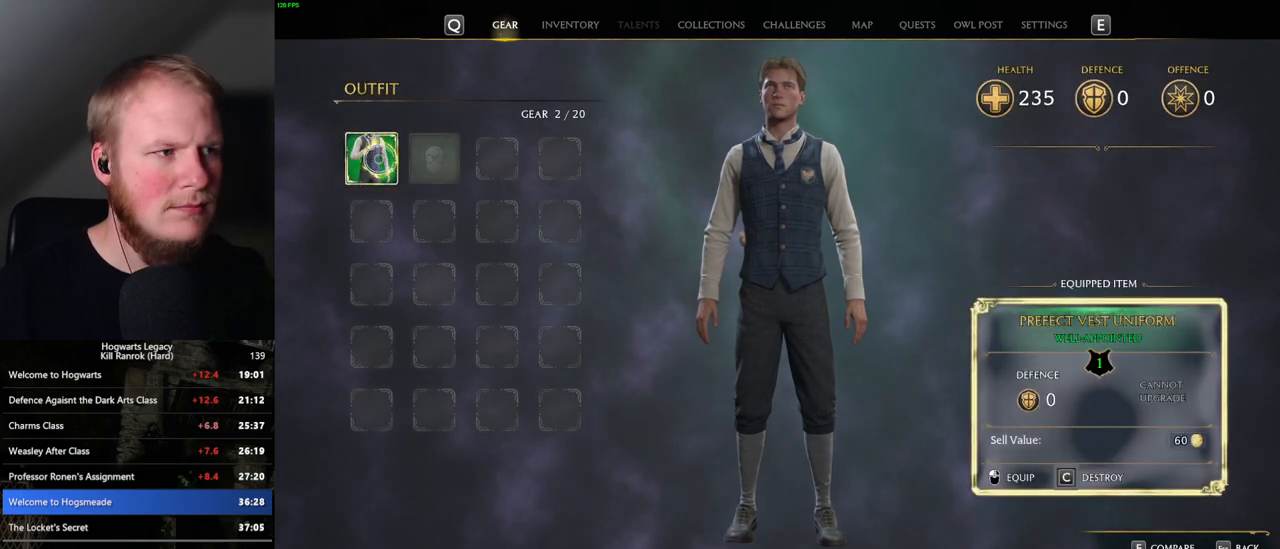
{"keys": [], "mouse": [], "events": [[17, "i", "up"]]}